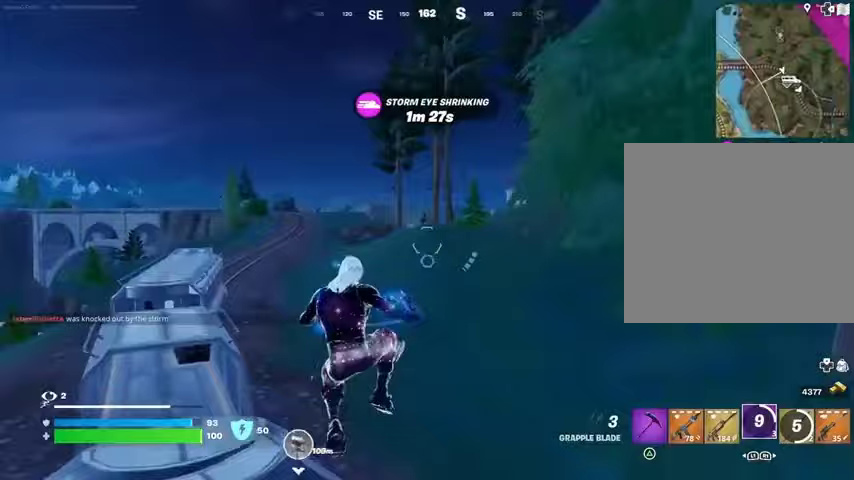
Gameplay with a controller (PlayStation layout); each line is a JSON object with the inputs held at the frame after it. "events" lists button and stick changes between this image and that frame as [ms after this image, input, new state], when the widget could be followed in between.
{"buttons": [], "left_stick": "up", "right_stick": "center", "events": [[67, "left_stick", "up"], [167, "right_stick", "left"], [300, "right_stick", "center"], [433, "CROSS", "down"], [467, "CROSS", "up"]]}
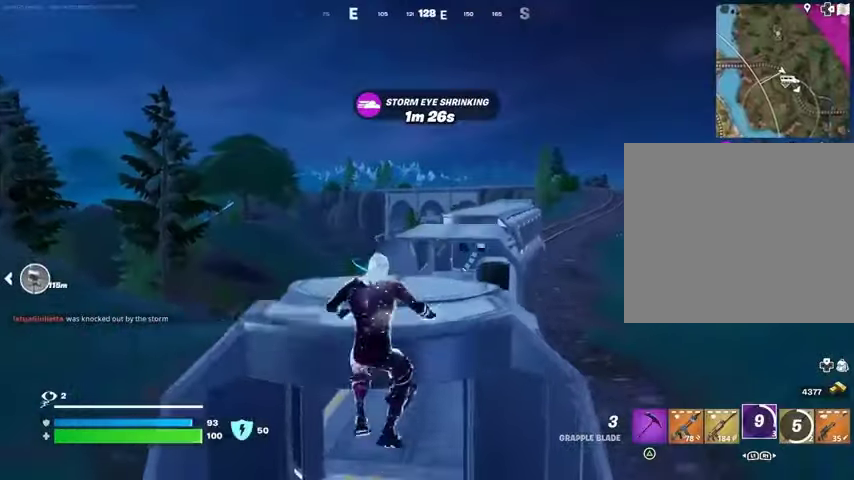
{"buttons": [], "left_stick": "center", "right_stick": "center", "events": [[67, "CROSS", "down"], [133, "CROSS", "up"], [267, "left_stick", "center"], [267, "right_stick", "right"], [400, "right_stick", "center"]]}
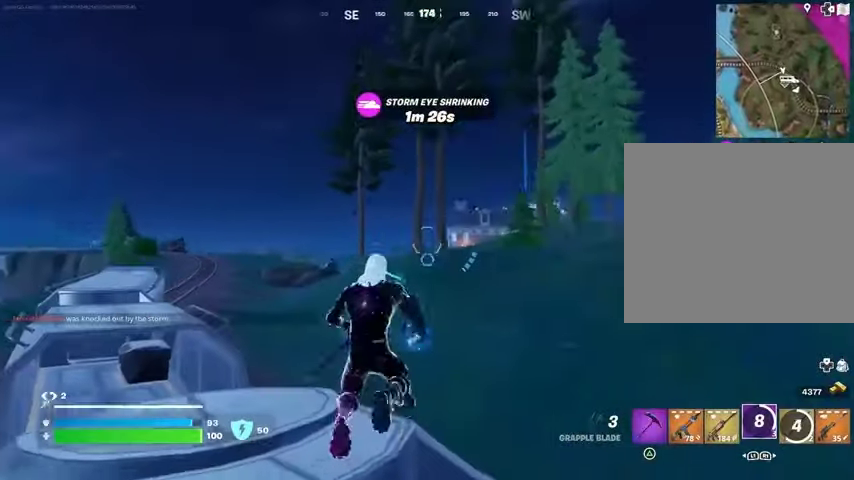
{"buttons": [], "left_stick": "center", "right_stick": "center", "events": []}
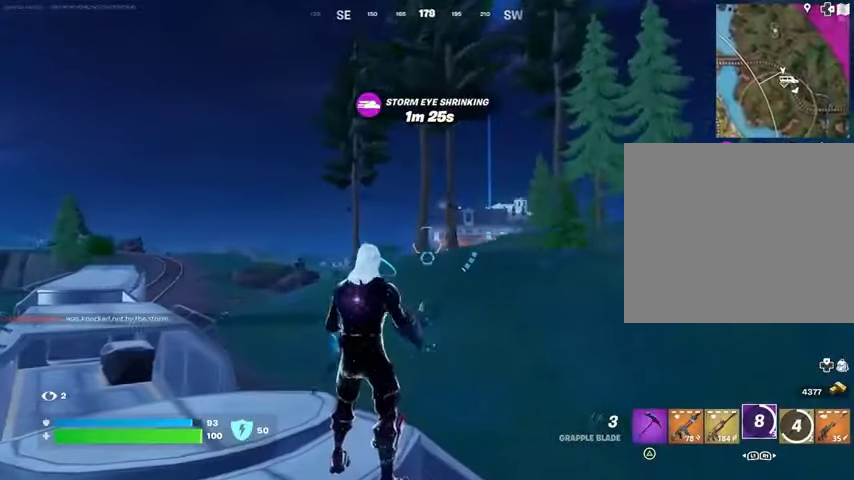
{"buttons": [], "left_stick": "center", "right_stick": "center", "events": []}
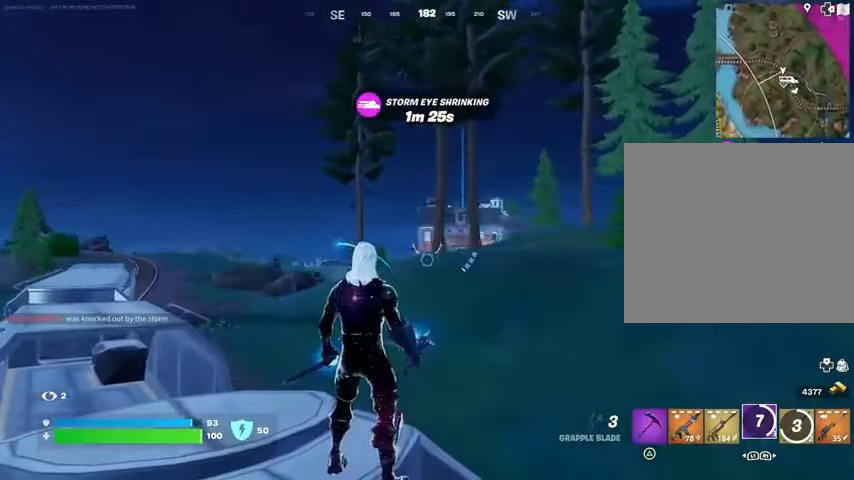
{"buttons": [], "left_stick": "up", "right_stick": "up-left", "events": [[67, "left_stick", "up-left"], [67, "right_stick", "down-left"], [167, "left_stick", "up"], [200, "right_stick", "center"], [367, "L3", "down"], [367, "left_stick", "up-left"], [433, "right_stick", "up-left"], [467, "L3", "up"], [467, "left_stick", "up"]]}
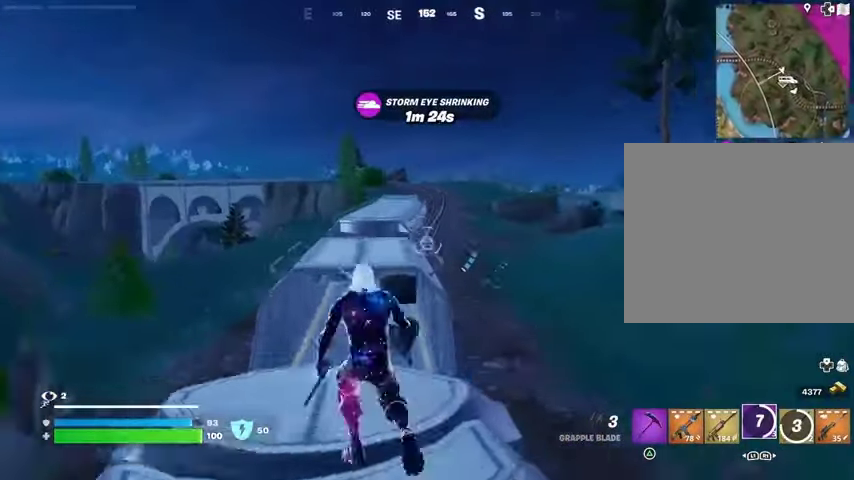
{"buttons": [], "left_stick": "up-left", "right_stick": "right", "events": [[33, "right_stick", "center"], [267, "CROSS", "down"], [367, "CROSS", "up"], [467, "right_stick", "right"], [500, "left_stick", "up-left"]]}
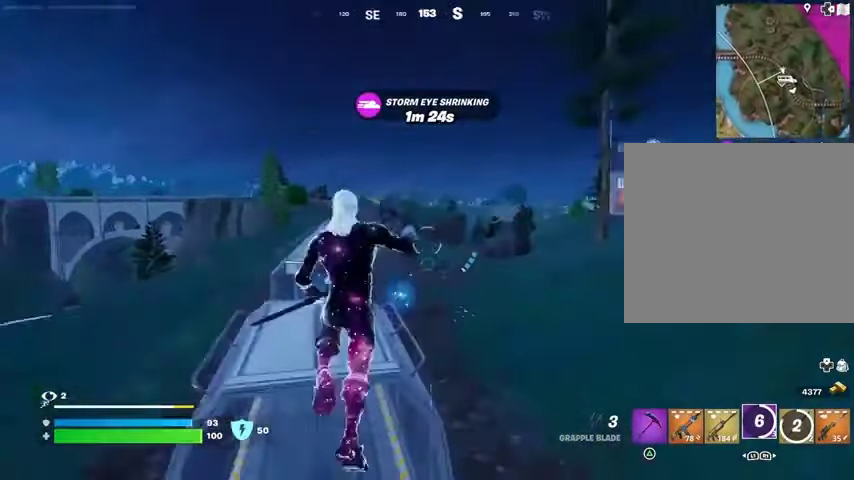
{"buttons": ["R1"], "left_stick": "up-left", "right_stick": "left", "events": [[100, "right_stick", "center"], [433, "R1", "down"], [500, "right_stick", "left"]]}
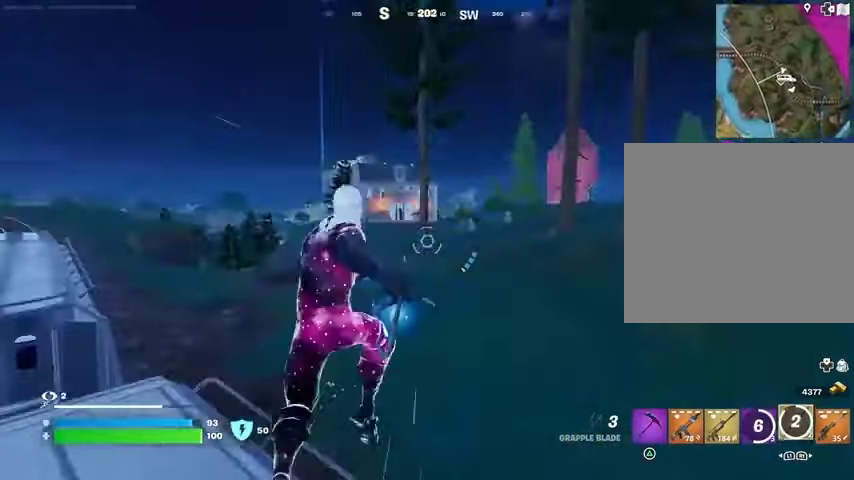
{"buttons": [], "left_stick": "center", "right_stick": "center", "events": [[33, "R1", "up"], [100, "R1", "down"], [100, "right_stick", "center"], [200, "R1", "up"], [300, "CROSS", "down"], [400, "CROSS", "up"], [500, "left_stick", "center"]]}
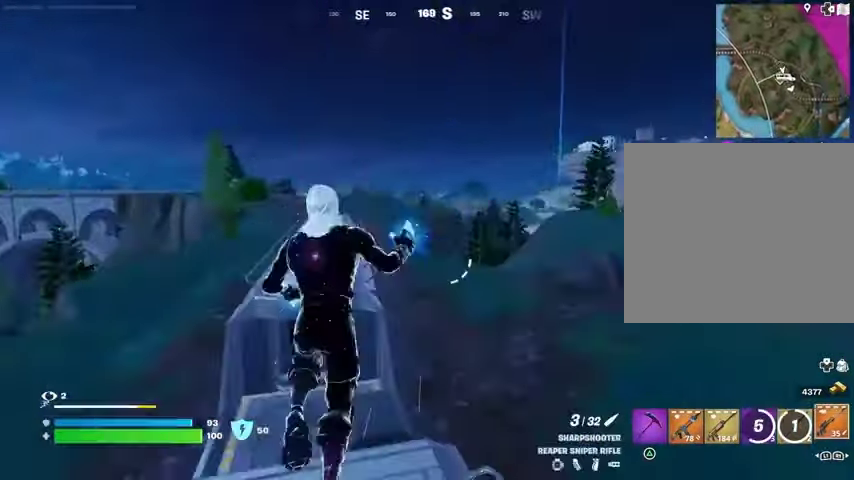
{"buttons": [], "left_stick": "right", "right_stick": "center", "events": [[100, "right_stick", "right"], [133, "left_stick", "right"], [233, "right_stick", "center"]]}
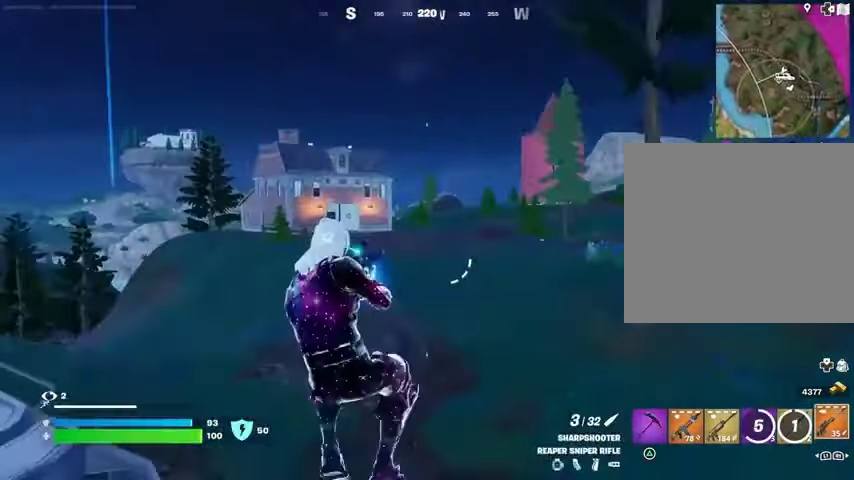
{"buttons": [], "left_stick": "right", "right_stick": "center", "events": [[333, "CROSS", "down"], [433, "CROSS", "up"]]}
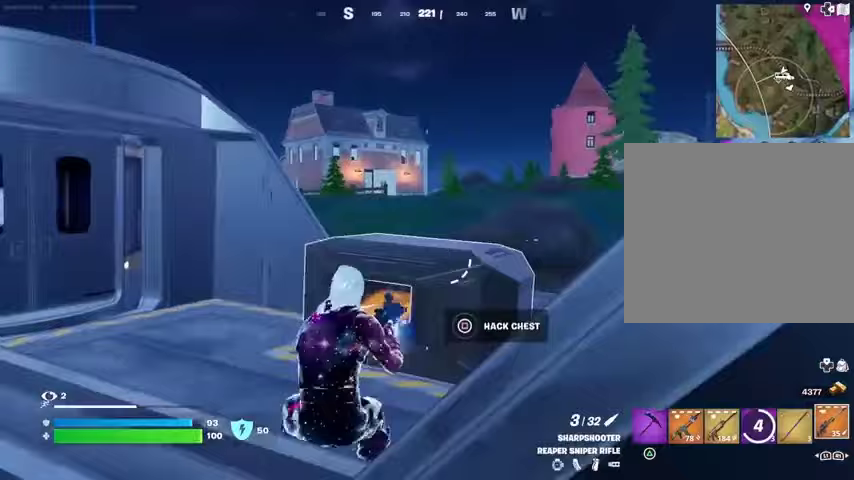
{"buttons": [], "left_stick": "right", "right_stick": "right", "events": [[200, "CROSS", "down"], [267, "CROSS", "up"], [400, "right_stick", "right"]]}
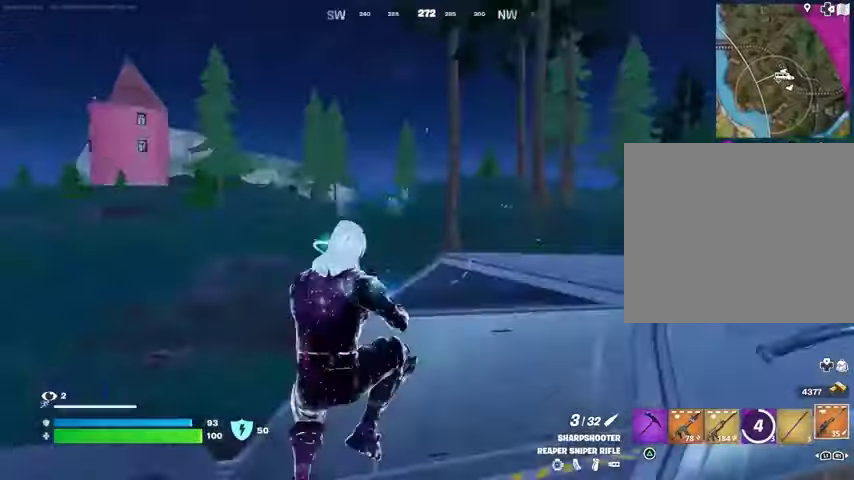
{"buttons": [], "left_stick": "up-right", "right_stick": "left", "events": [[167, "left_stick", "up-right"], [200, "CROSS", "down"], [200, "right_stick", "center"], [300, "CROSS", "up"], [400, "CROSS", "down"], [467, "CROSS", "up"], [500, "right_stick", "left"]]}
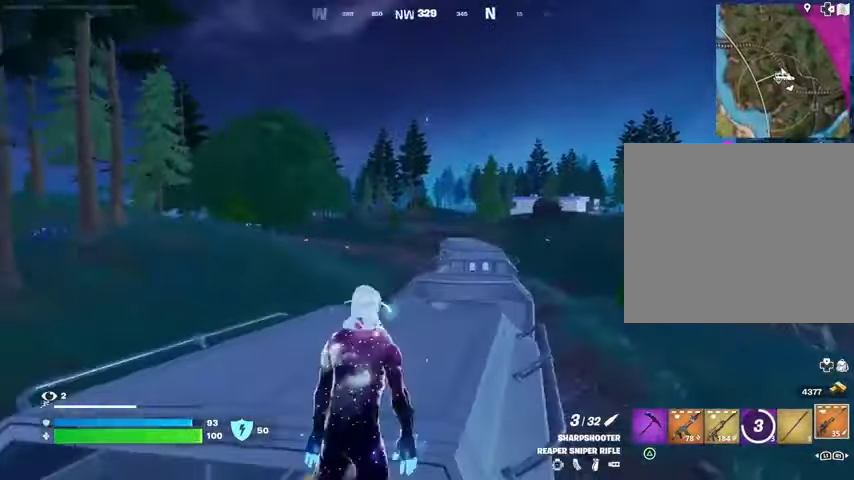
{"buttons": [], "left_stick": "up-right", "right_stick": "left", "events": [[200, "right_stick", "center"], [500, "right_stick", "left"]]}
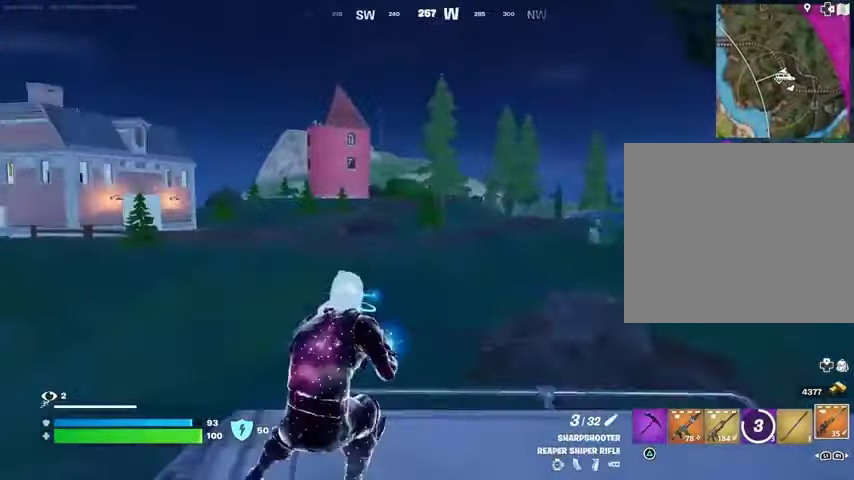
{"buttons": [], "left_stick": "center", "right_stick": "center", "events": [[100, "right_stick", "center"], [167, "left_stick", "center"], [200, "CROSS", "down"], [267, "CROSS", "up"]]}
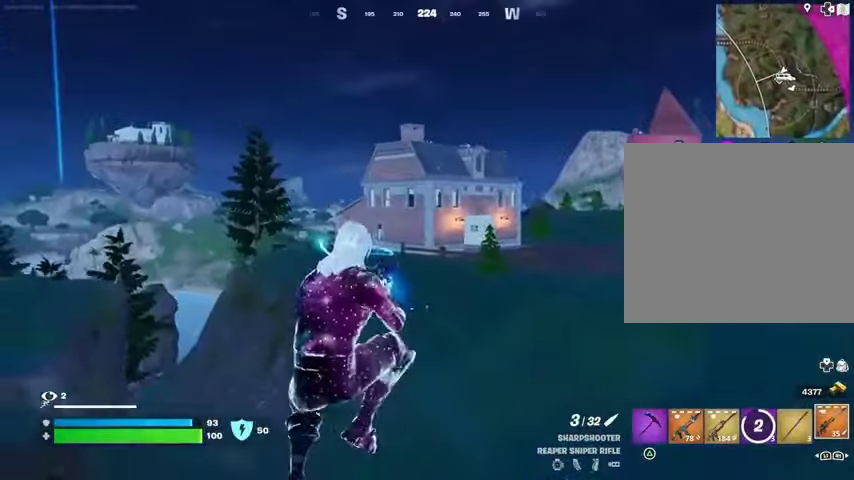
{"buttons": [], "left_stick": "center", "right_stick": "right", "events": [[100, "left_stick", "left"], [300, "left_stick", "center"], [500, "right_stick", "right"]]}
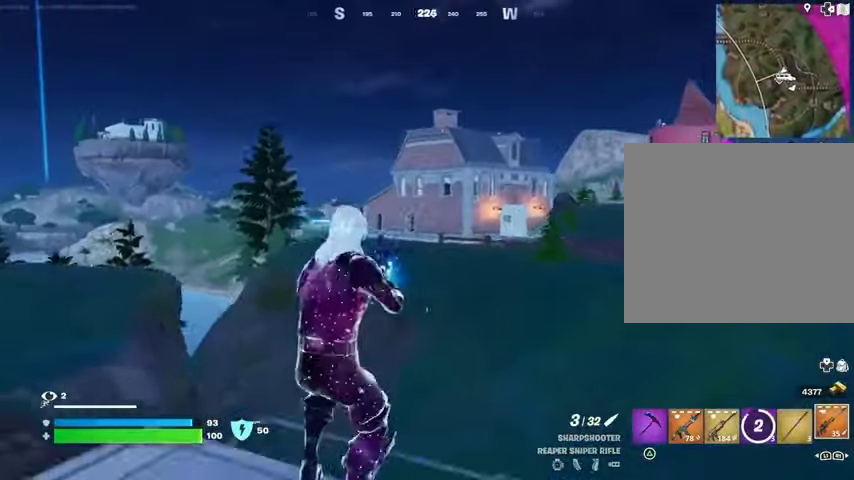
{"buttons": ["L2"], "left_stick": "center", "right_stick": "left", "events": [[133, "L2", "down"], [167, "right_stick", "center"], [333, "right_stick", "left"]]}
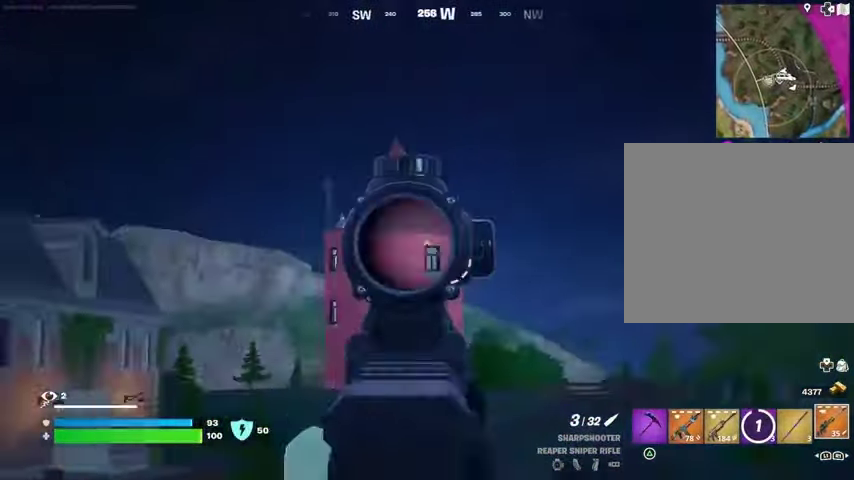
{"buttons": ["L2"], "left_stick": "right", "right_stick": "right", "events": [[200, "right_stick", "up-right"], [400, "right_stick", "center"], [467, "left_stick", "right"], [467, "right_stick", "right"]]}
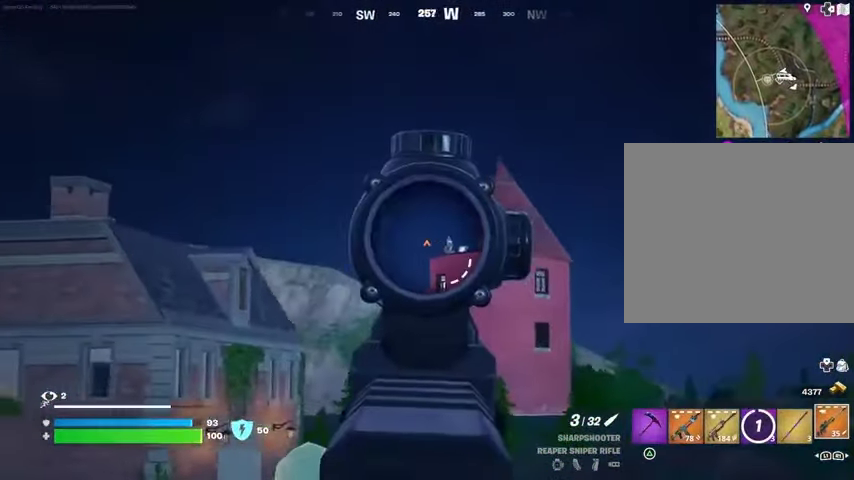
{"buttons": ["L2"], "left_stick": "center", "right_stick": "right", "events": [[233, "left_stick", "center"]]}
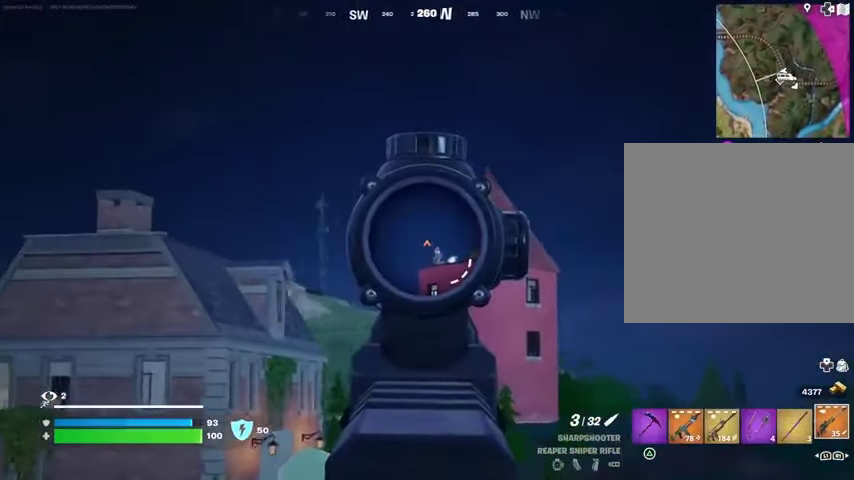
{"buttons": ["L2"], "left_stick": "center", "right_stick": "right", "events": []}
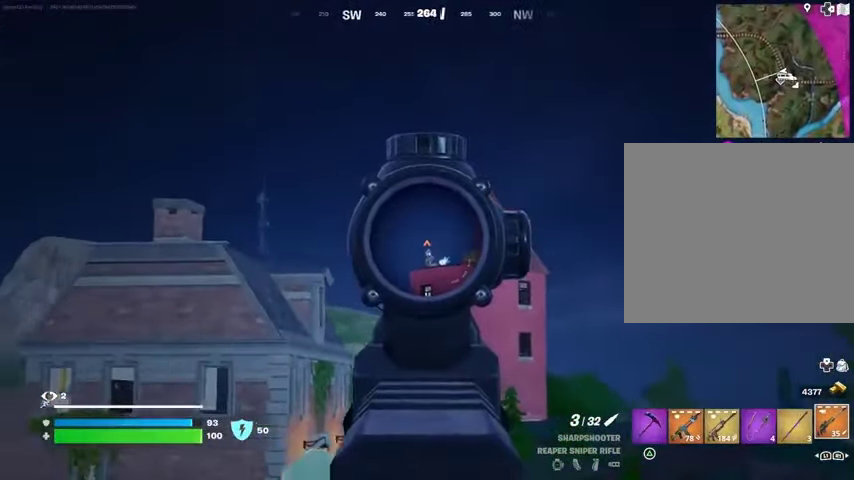
{"buttons": ["L2"], "left_stick": "center", "right_stick": "right", "events": []}
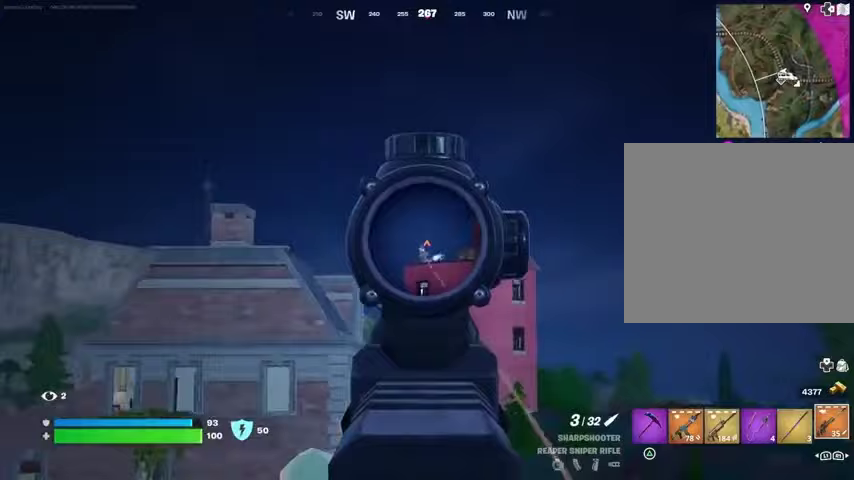
{"buttons": [], "left_stick": "center", "right_stick": "down-right", "events": [[67, "R2", "down"], [67, "right_stick", "down-right"], [133, "L2", "up"], [133, "R2", "up"], [433, "R3", "down"], [500, "R3", "up"]]}
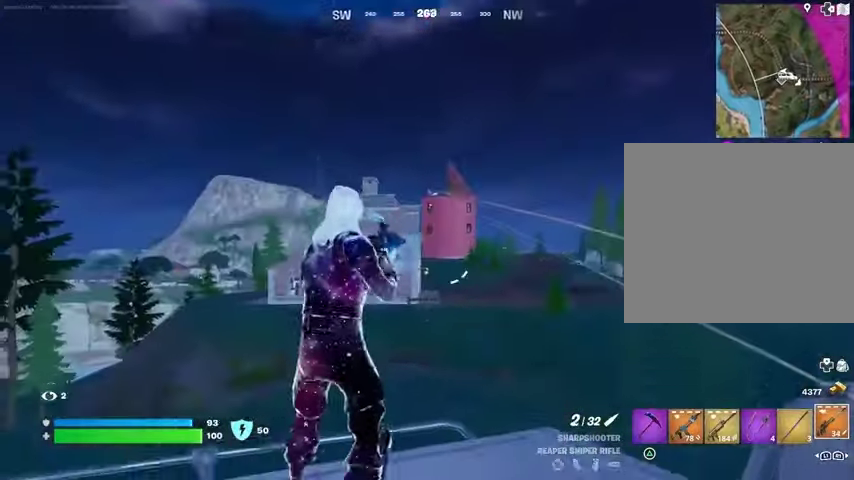
{"buttons": ["CROSS"], "left_stick": "right", "right_stick": "center", "events": [[67, "right_stick", "center"], [300, "CROSS", "down"], [400, "CROSS", "up"], [433, "CROSS", "down"], [500, "left_stick", "right"]]}
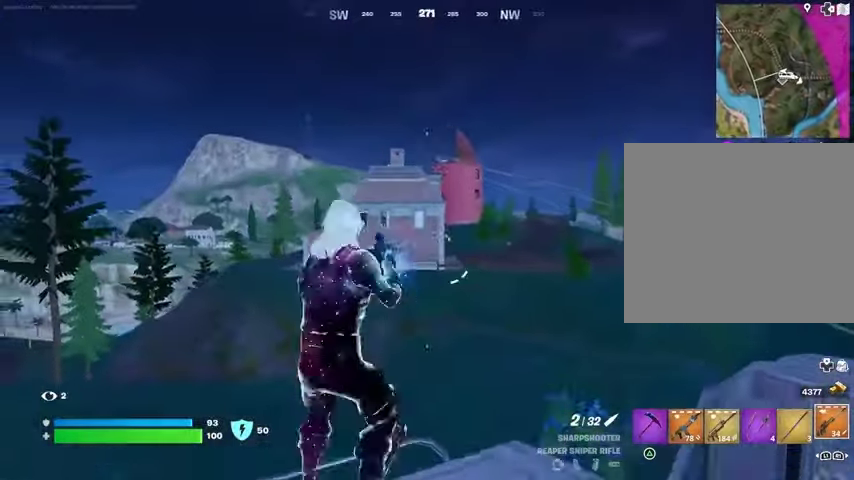
{"buttons": [], "left_stick": "down-left", "right_stick": "center", "events": [[33, "CROSS", "up"], [200, "right_stick", "up-right"], [233, "left_stick", "left"], [300, "right_stick", "center"], [400, "left_stick", "down-left"]]}
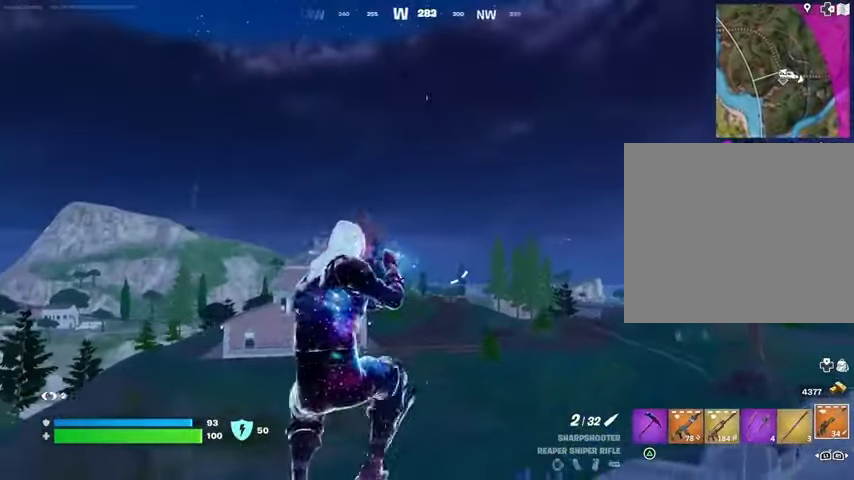
{"buttons": ["CROSS"], "left_stick": "up-left", "right_stick": "center", "events": [[100, "left_stick", "center"], [200, "left_stick", "up-right"], [300, "left_stick", "up"], [333, "right_stick", "down-right"], [367, "L3", "down"], [400, "right_stick", "center"], [467, "L3", "up"], [467, "left_stick", "up-left"], [500, "CROSS", "down"]]}
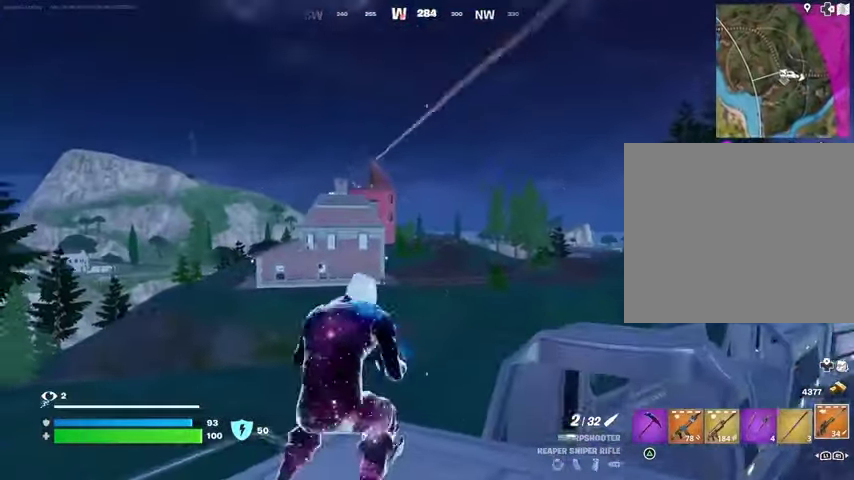
{"buttons": [], "left_stick": "up-left", "right_stick": "center", "events": [[100, "CROSS", "up"]]}
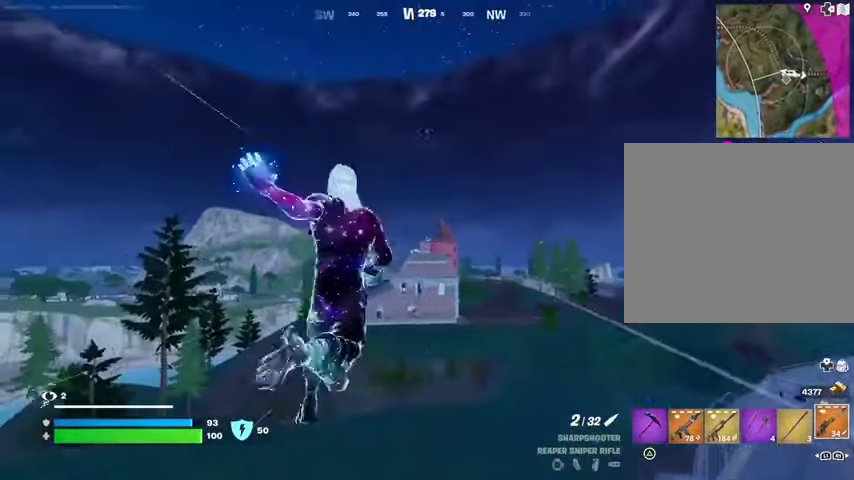
{"buttons": [], "left_stick": "up-left", "right_stick": "center", "events": []}
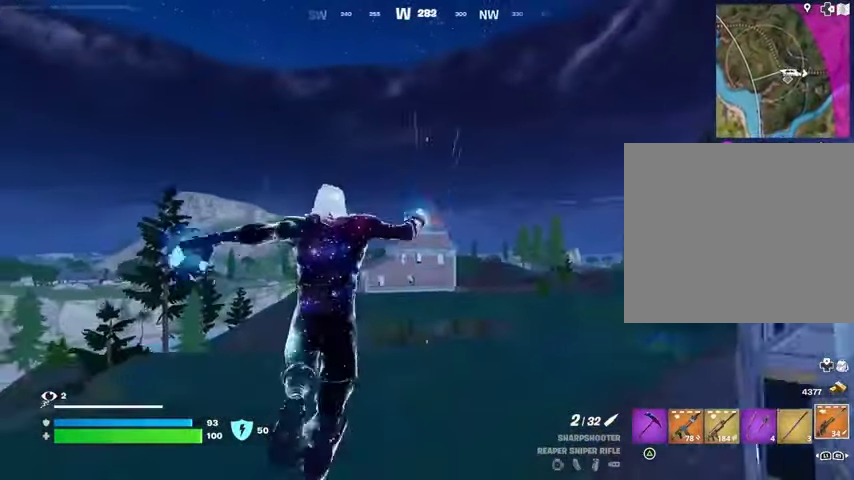
{"buttons": [], "left_stick": "up-left", "right_stick": "center", "events": []}
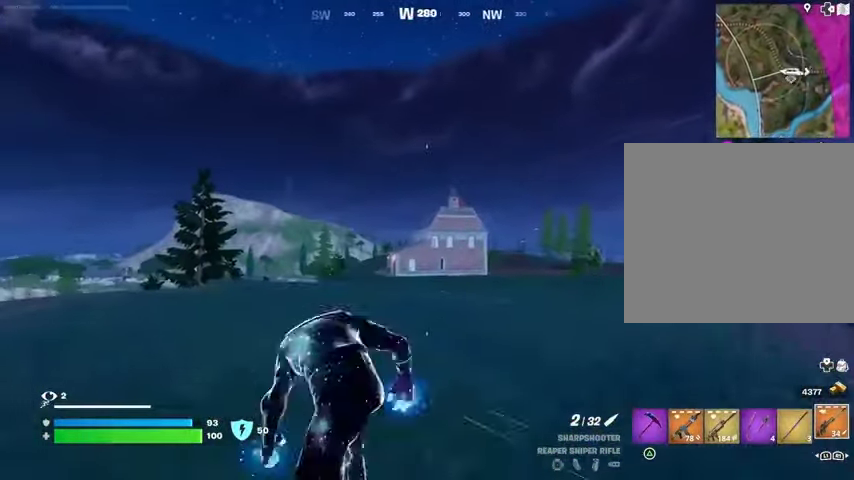
{"buttons": [], "left_stick": "up-left", "right_stick": "center", "events": []}
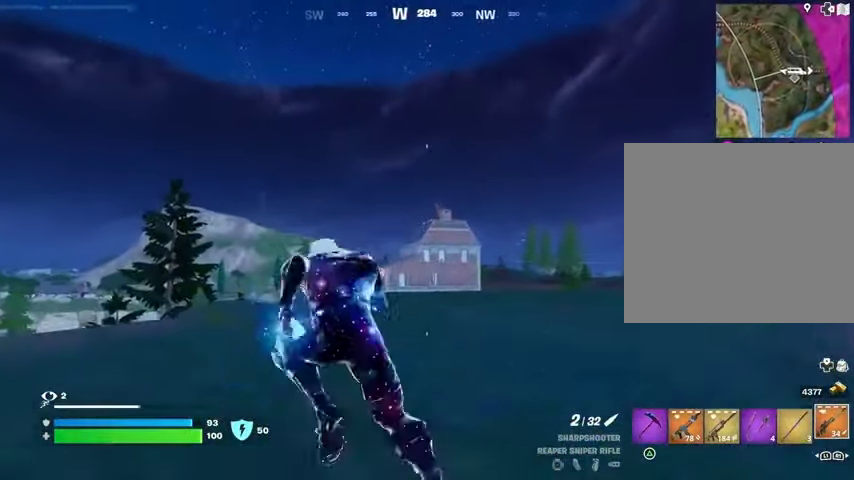
{"buttons": ["L2"], "left_stick": "up-left", "right_stick": "center", "events": [[133, "L2", "down"]]}
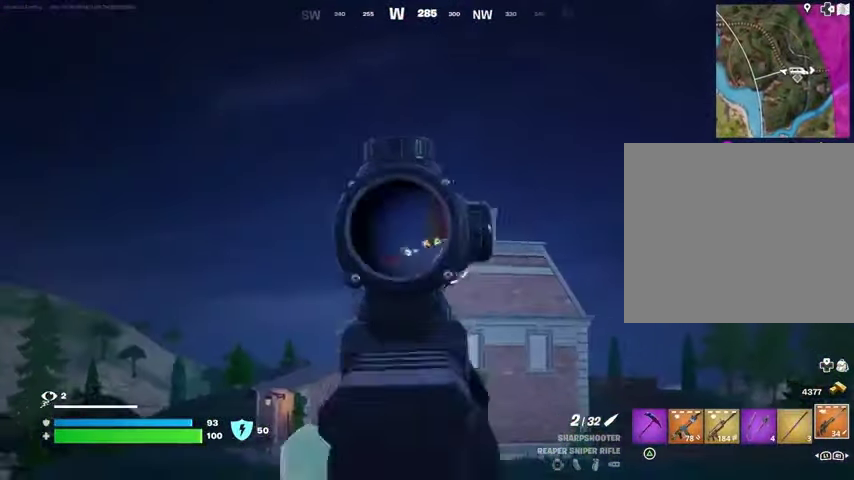
{"buttons": [], "left_stick": "up-right", "right_stick": "center", "events": [[233, "left_stick", "up"], [400, "L2", "up"], [400, "L3", "down"], [400, "left_stick", "up-right"], [433, "R2", "down"], [467, "L3", "up"], [500, "R2", "up"]]}